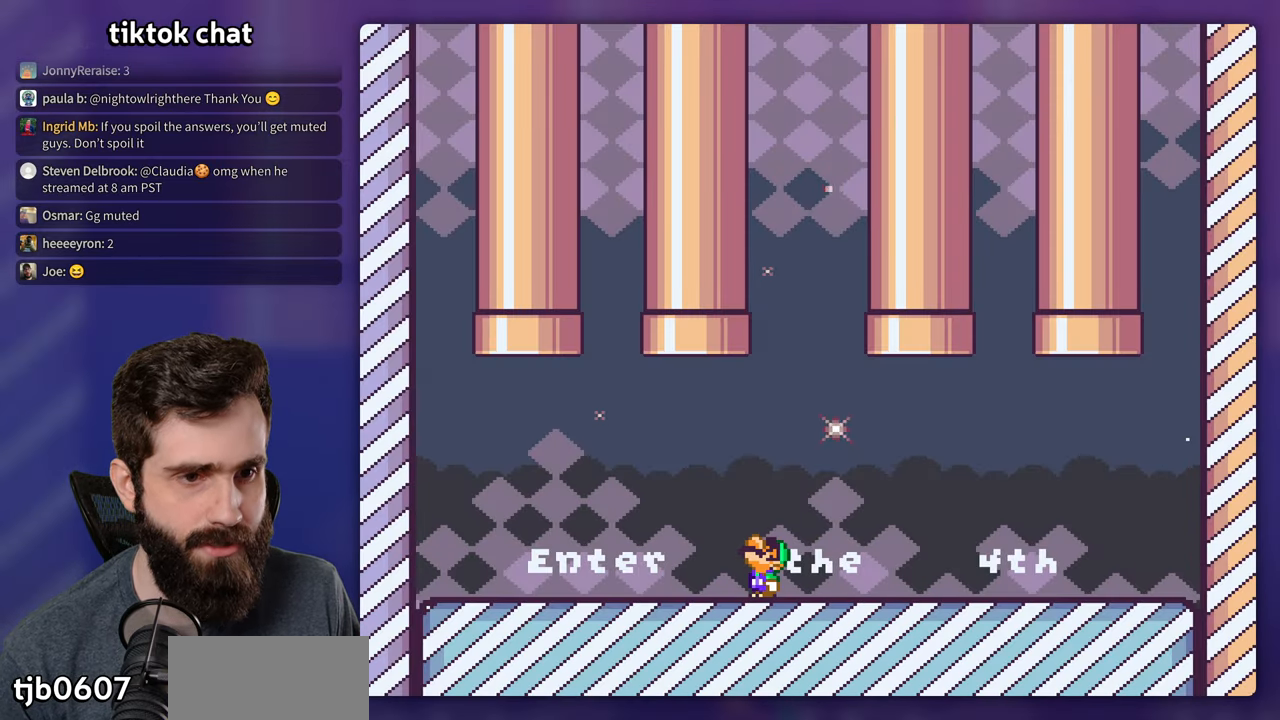
Gameplay with a controller (Nintendo layout); each line is a JSON object with the inputs held at the frame after it. "events" lists button and stick changes between this image and that frame as [ms after this image, input, new state], when the widget could be followed in between. Not read: L3 R3 Y.
{"buttons": [], "events": [[217, "DPAD_UP", "up"]]}
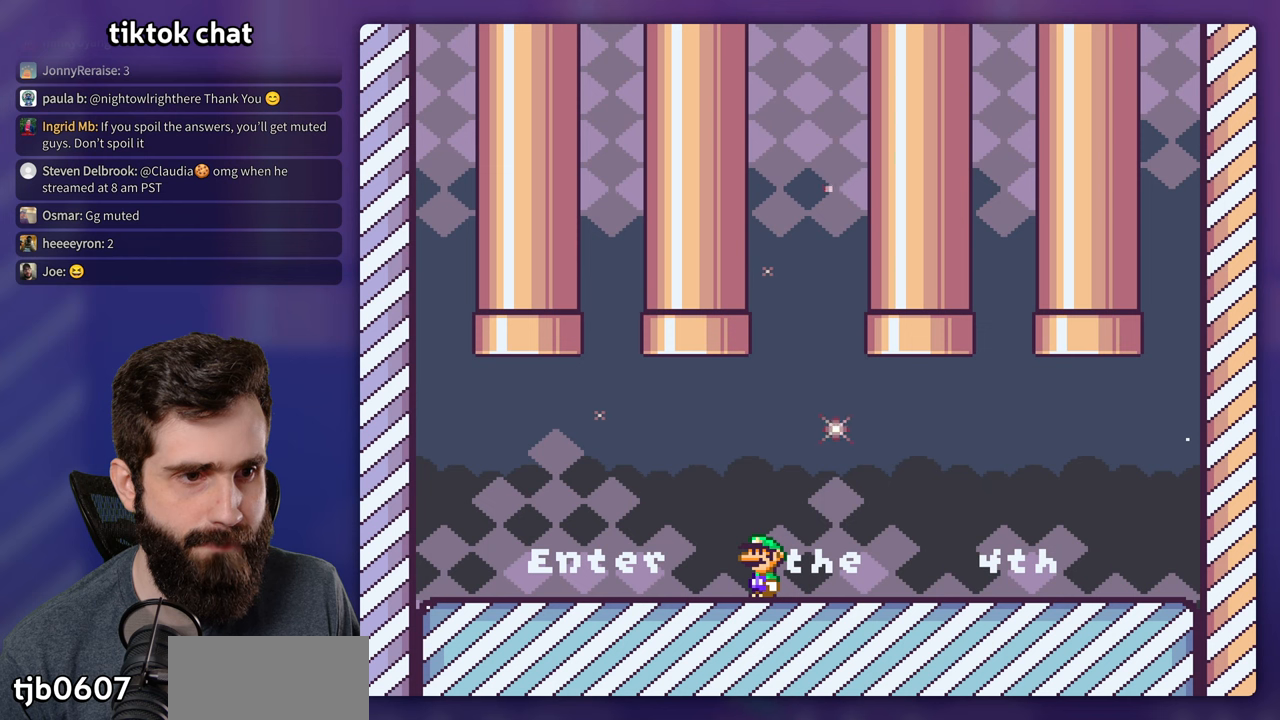
{"buttons": ["DPAD_RIGHT"], "events": [[467, "DPAD_RIGHT", "down"]]}
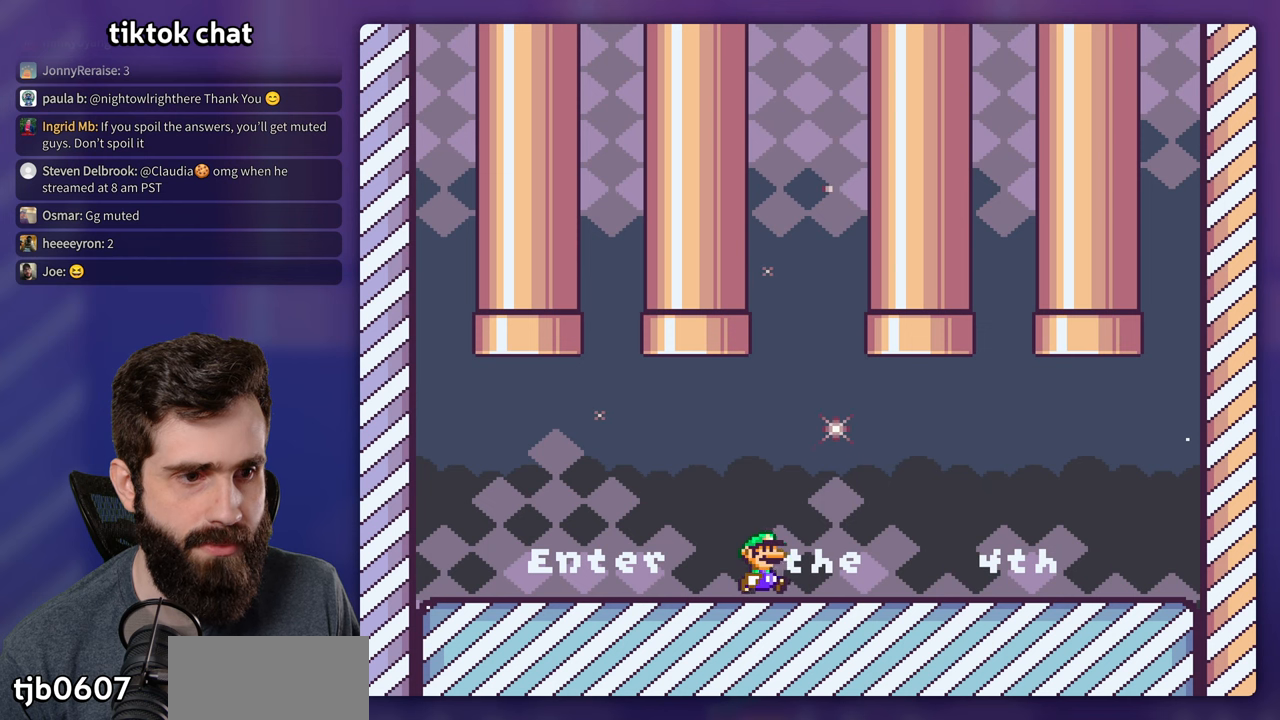
{"buttons": ["DPAD_RIGHT"], "events": []}
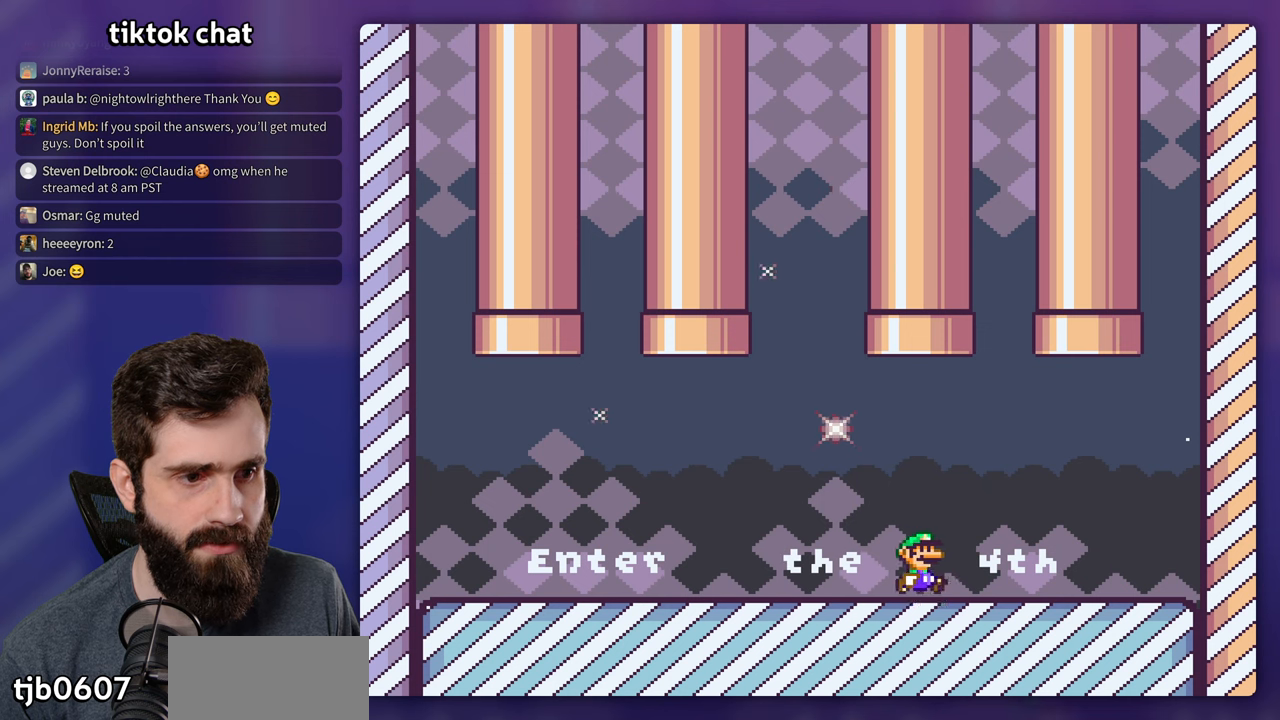
{"buttons": ["DPAD_DOWN"], "events": [[200, "DPAD_RIGHT", "up"], [200, "DPAD_UP", "down"], [217, "DPAD_LEFT", "down"], [217, "DPAD_UP", "up"], [334, "DPAD_LEFT", "up"], [500, "DPAD_DOWN", "down"]]}
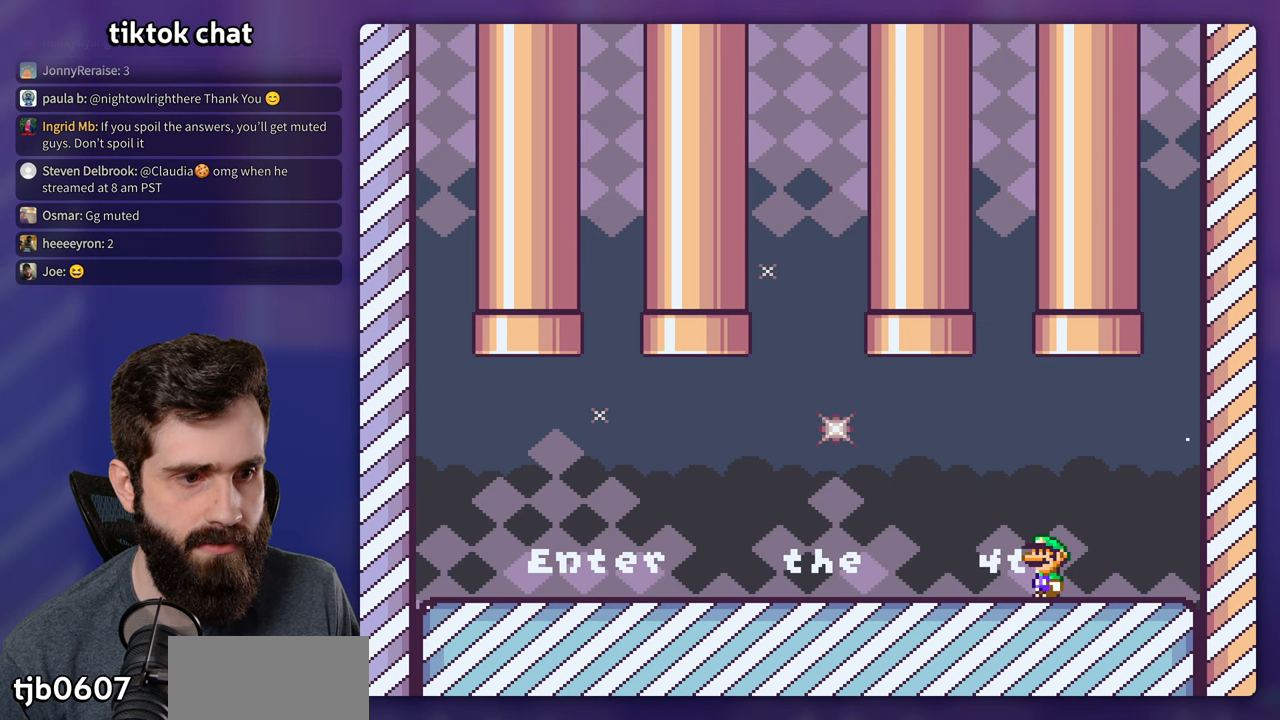
{"buttons": [], "events": [[134, "DPAD_DOWN", "up"], [200, "DPAD_DOWN", "down"], [284, "DPAD_DOWN", "up"]]}
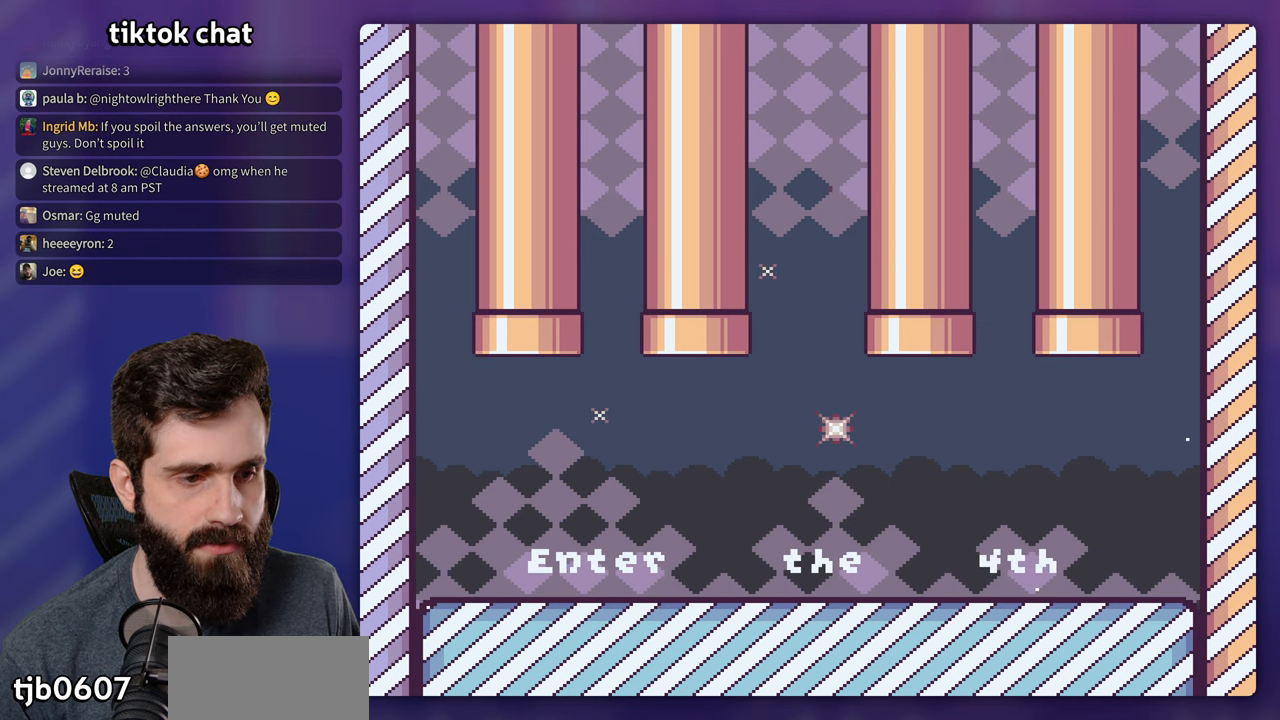
{"buttons": [], "events": []}
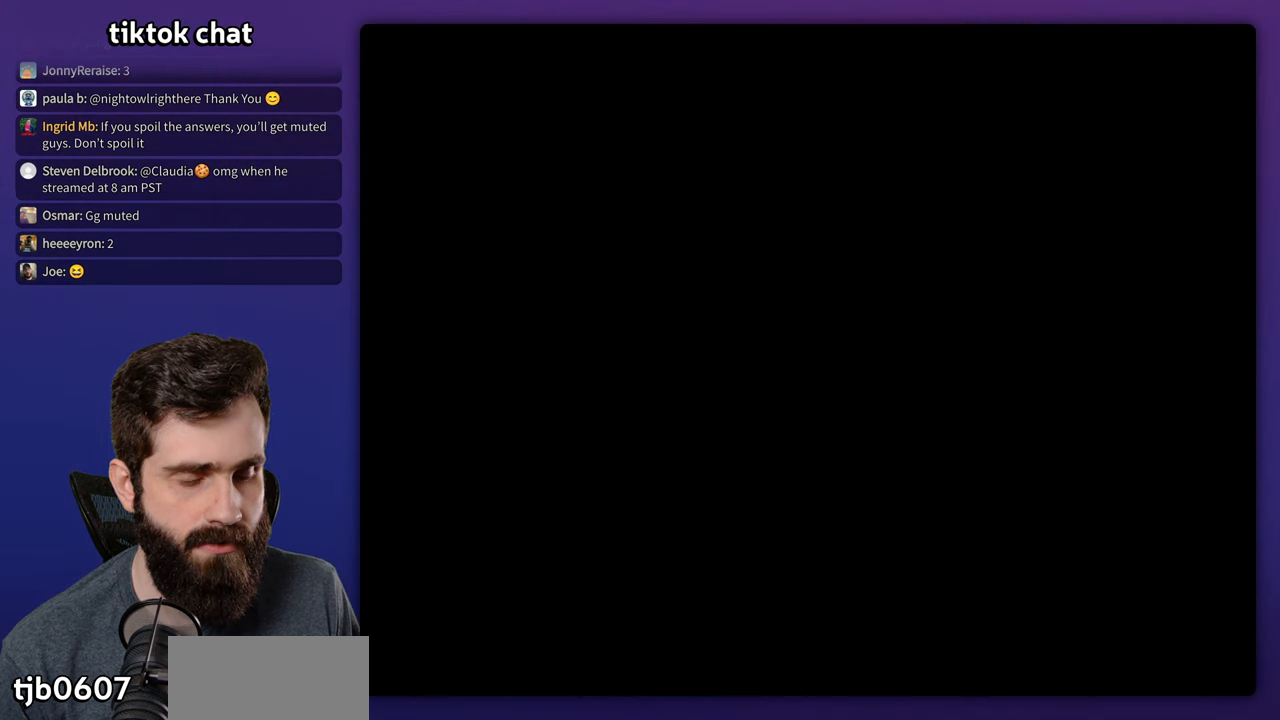
{"buttons": [], "events": []}
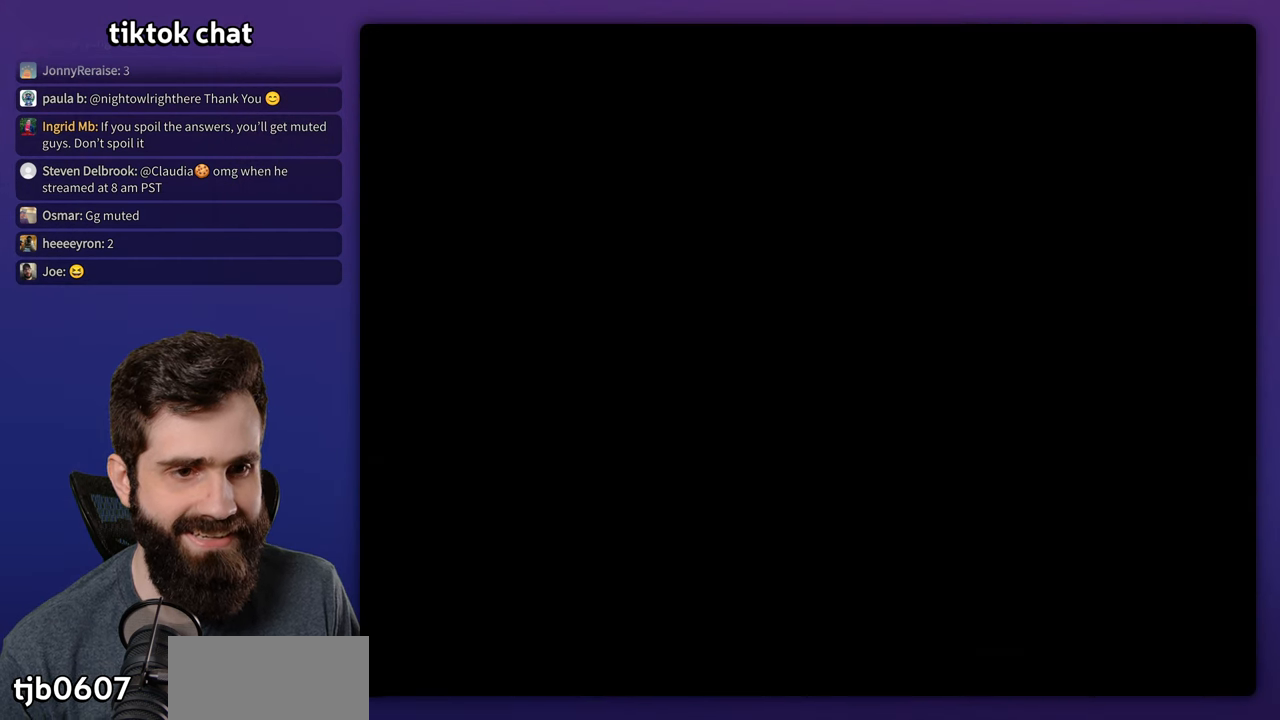
{"buttons": ["B"], "events": [[467, "B", "down"]]}
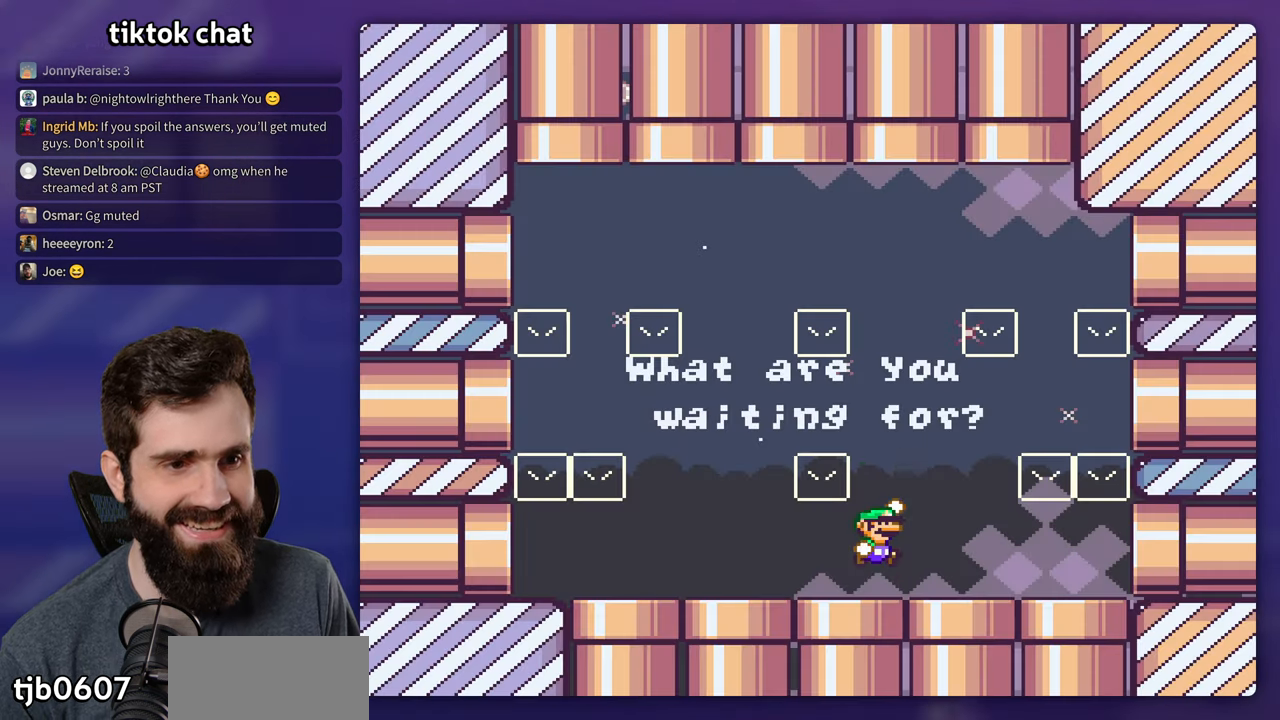
{"buttons": ["B"], "events": []}